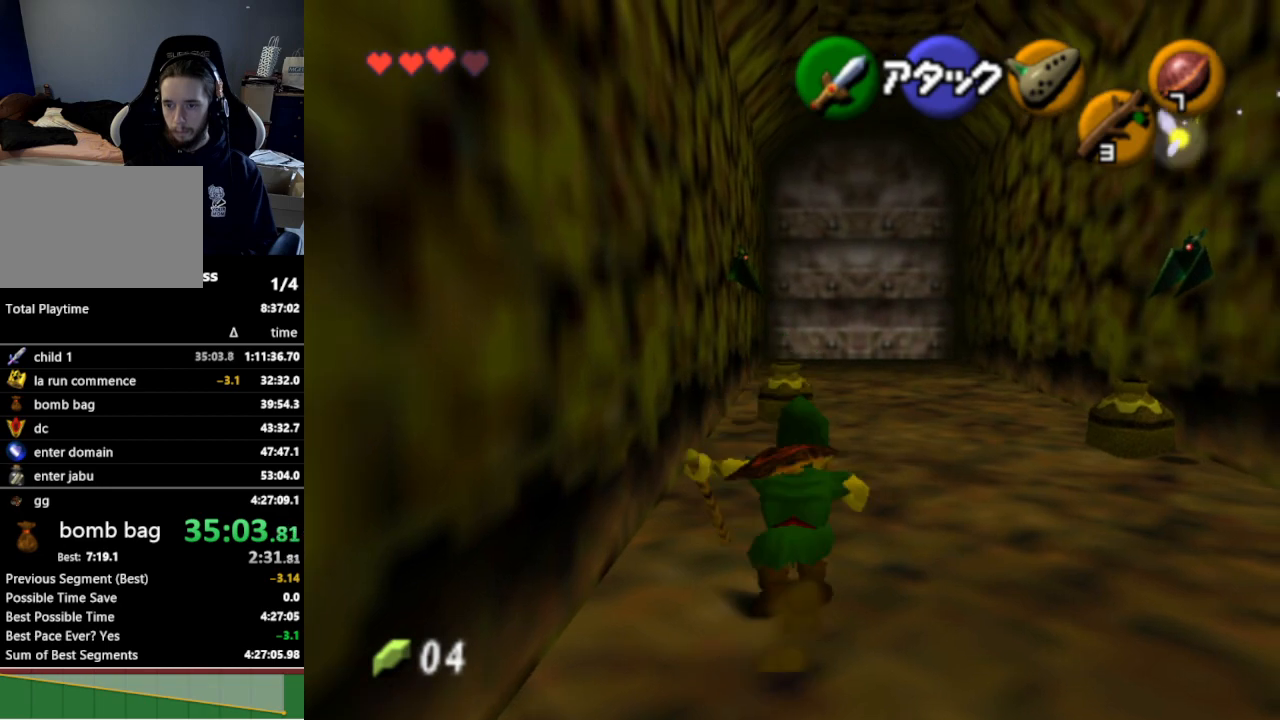
Gameplay with a controller (Nintendo layout); each line is a JSON object with the inputs held at the frame after it. "events" lists button and stick changes between this image and that frame as [ms after this image, input, new state], when the widget could be followed in between. Not read: L3 R3.
{"buttons": ["A"], "left_stick": "up", "right_stick": "center", "events": [[500, "A", "down"]]}
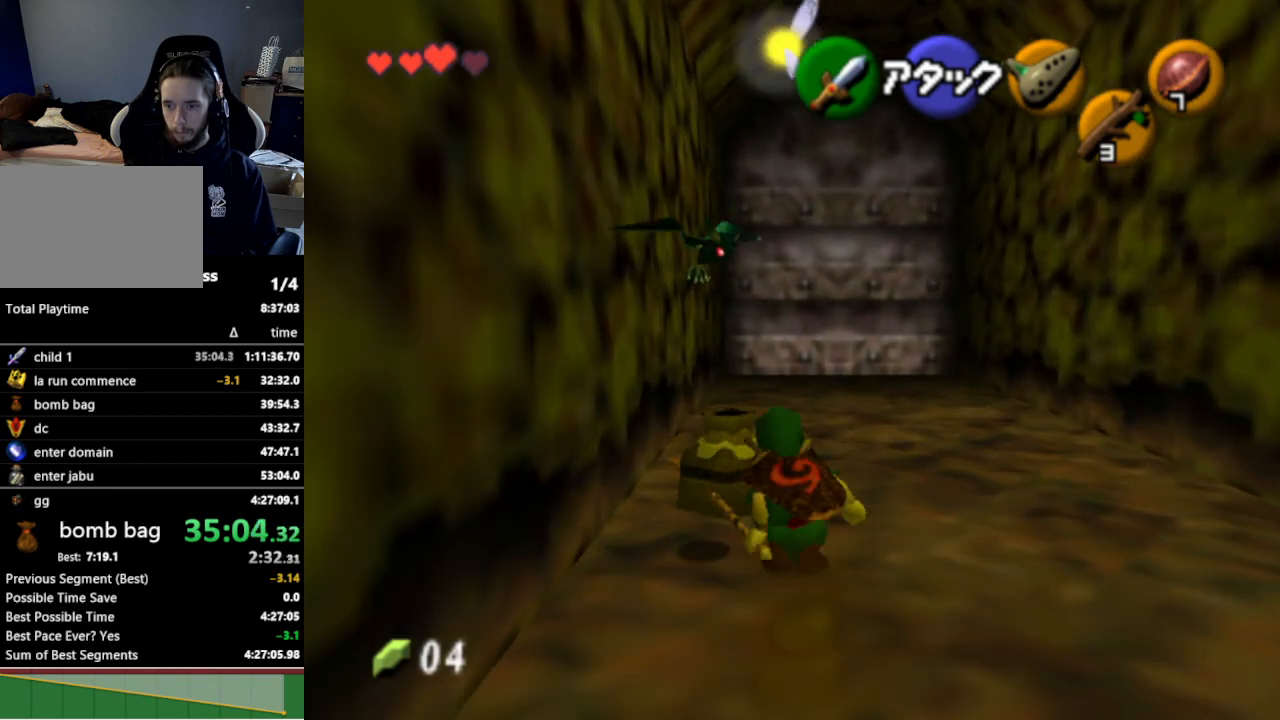
{"buttons": [], "left_stick": "up", "right_stick": "center", "events": [[133, "A", "up"]]}
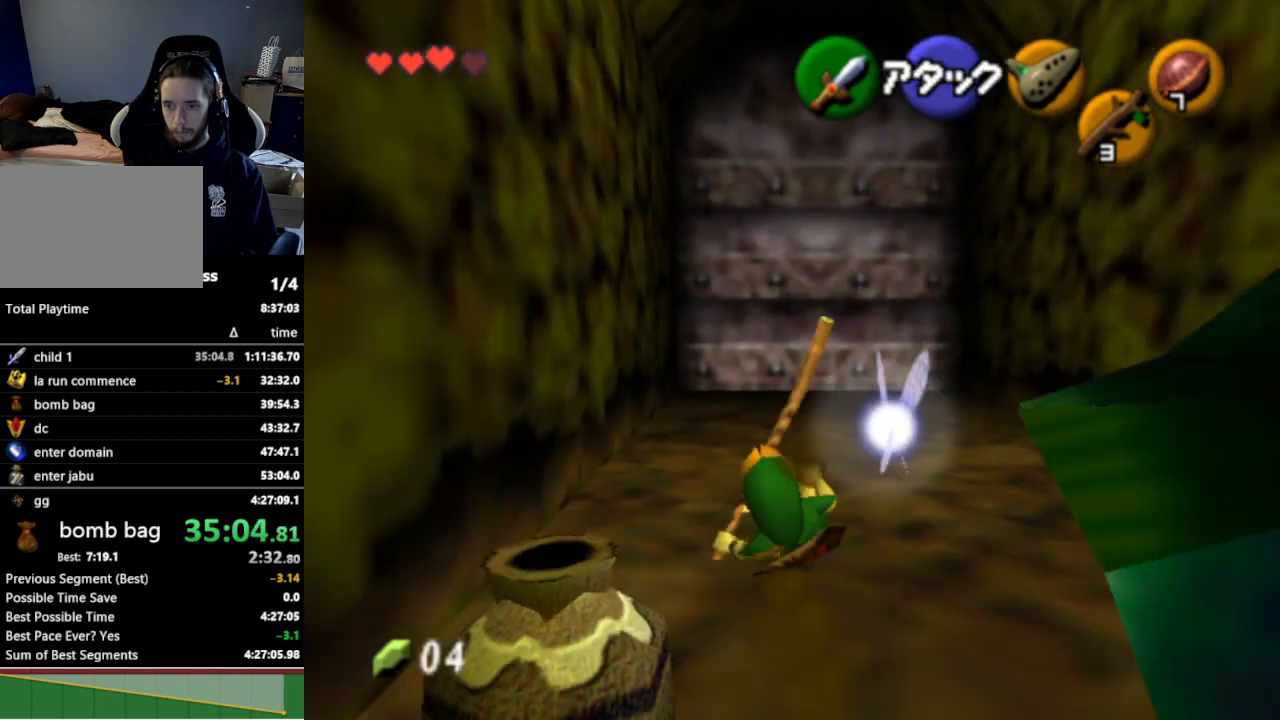
{"buttons": [], "left_stick": "up", "right_stick": "center", "events": [[233, "A", "down"], [400, "A", "up"]]}
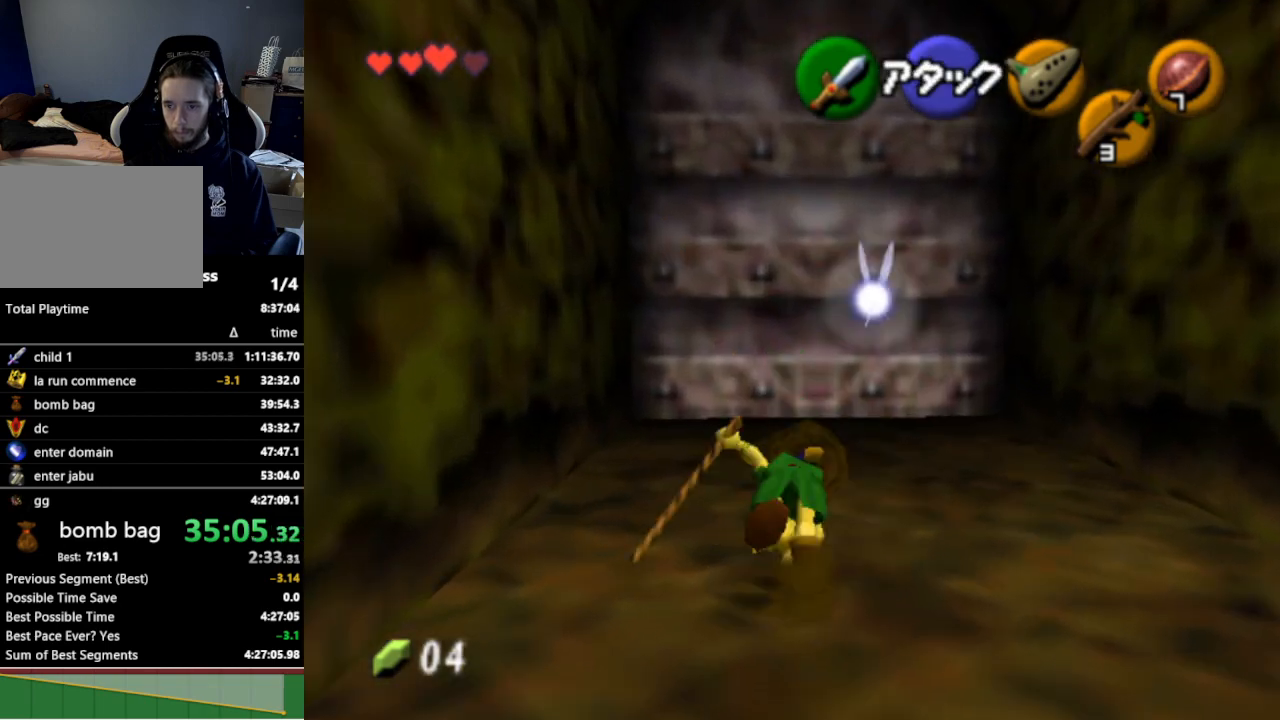
{"buttons": [], "left_stick": "up", "right_stick": "center", "events": []}
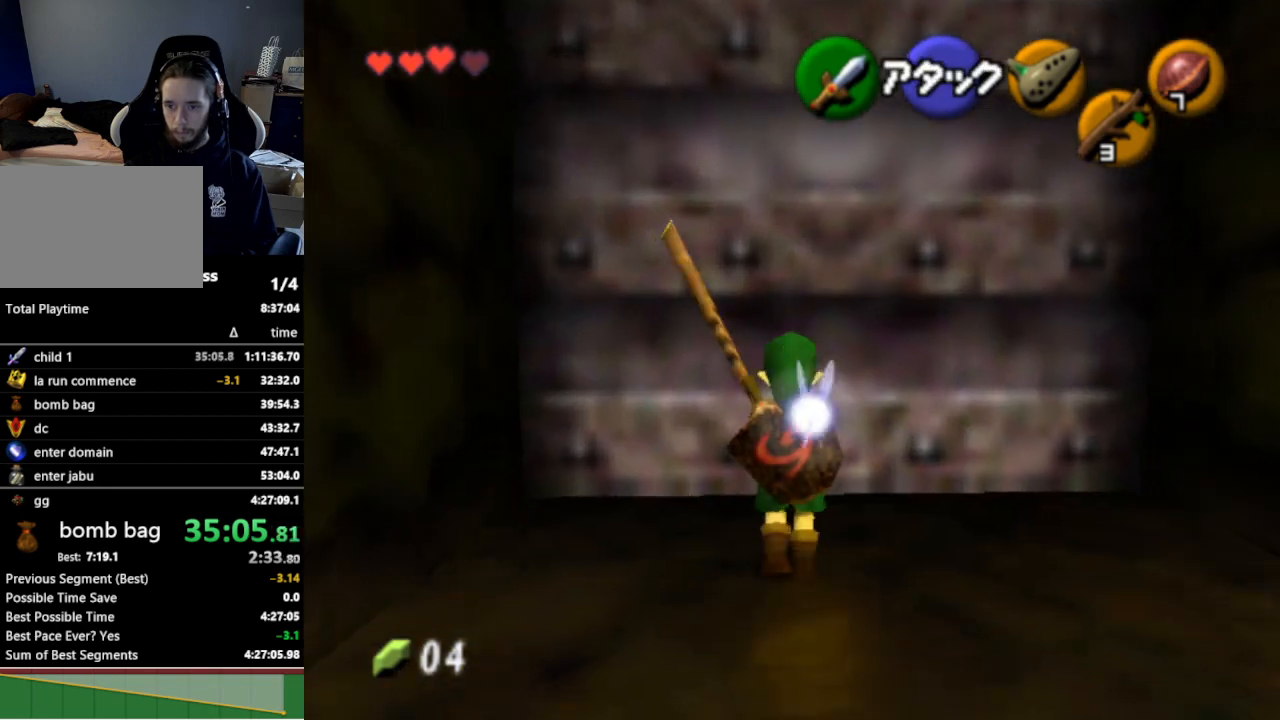
{"buttons": [], "left_stick": "center", "right_stick": "center", "events": [[33, "A", "down"], [33, "left_stick", "center"], [133, "A", "up"]]}
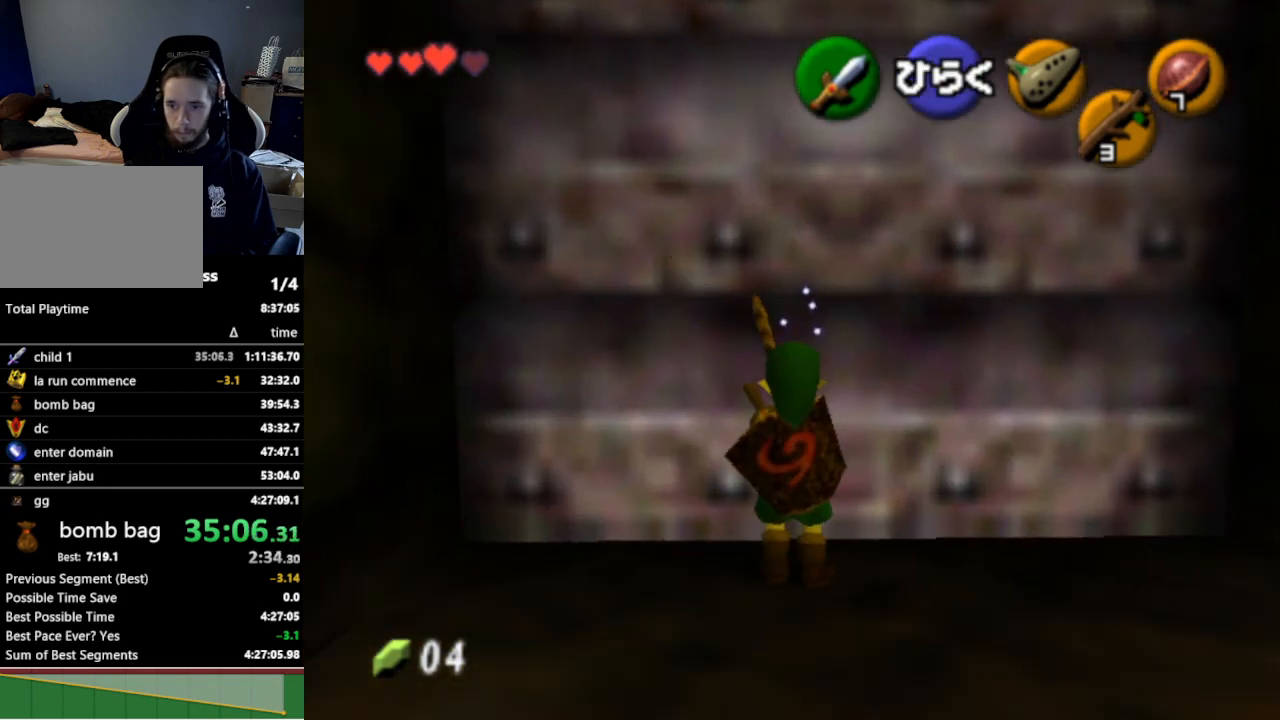
{"buttons": [], "left_stick": "center", "right_stick": "center", "events": [[167, "A", "down"], [267, "A", "up"]]}
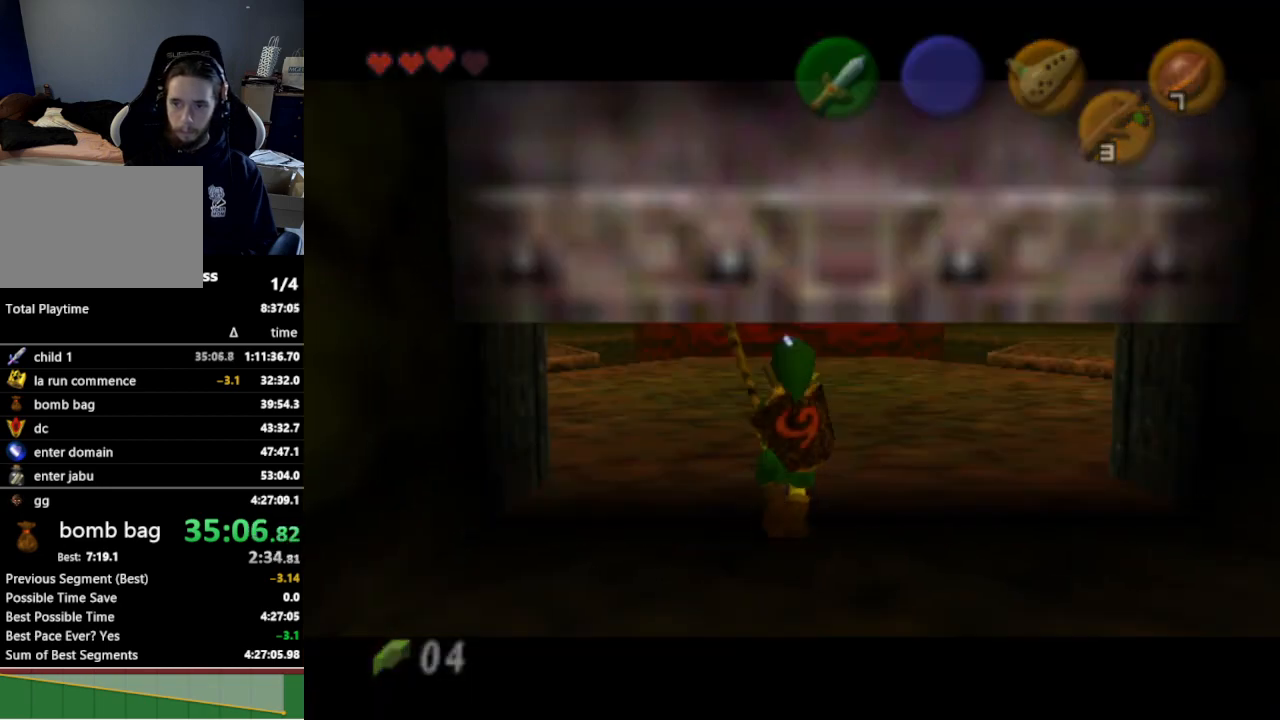
{"buttons": [], "left_stick": "center", "right_stick": "center", "events": []}
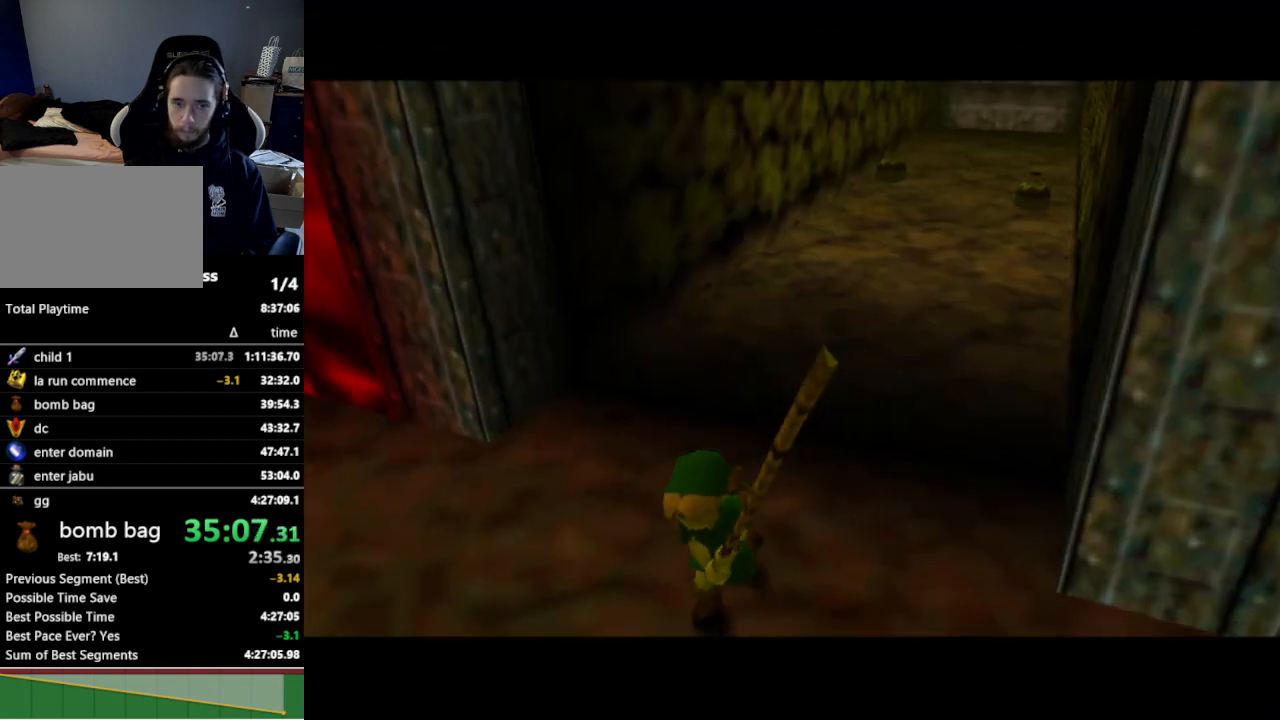
{"buttons": ["Z"], "left_stick": "center", "right_stick": "center", "events": [[467, "Z", "down"]]}
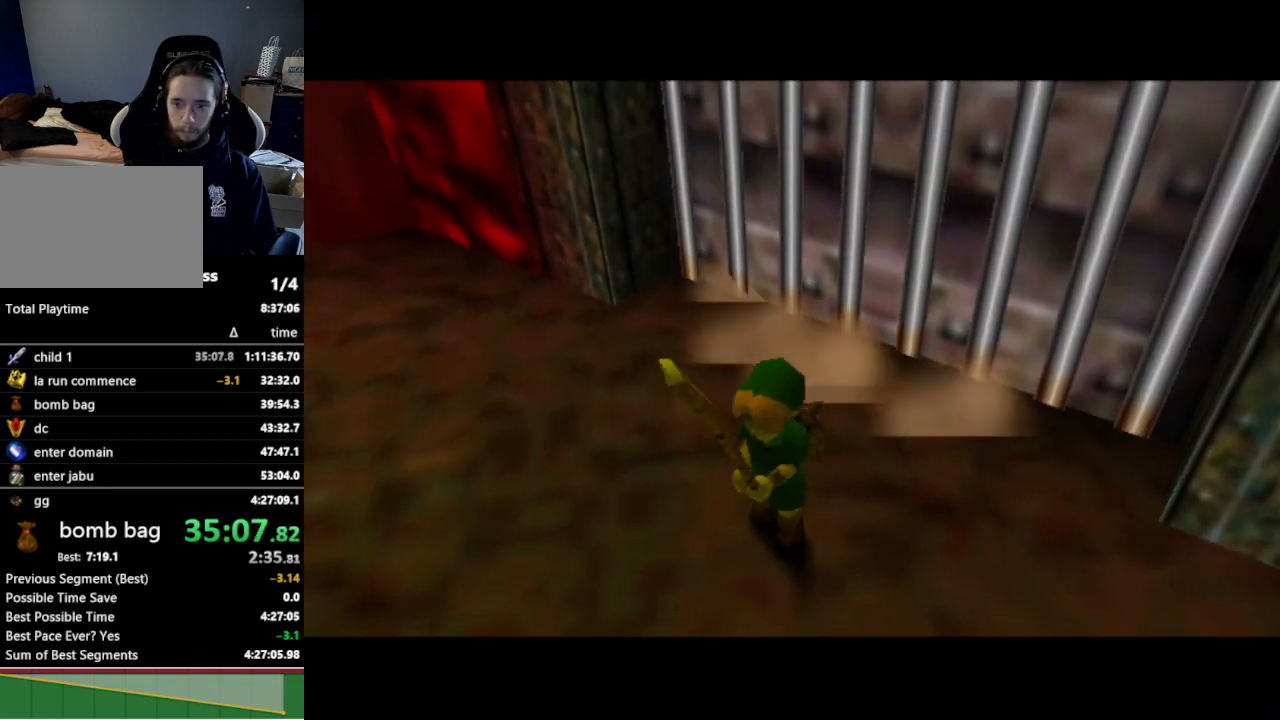
{"buttons": ["Z"], "left_stick": "center", "right_stick": "center", "events": [[33, "Z", "up"], [133, "Z", "down"], [200, "Z", "up"], [300, "Z", "down"], [400, "Z", "up"], [467, "Z", "down"]]}
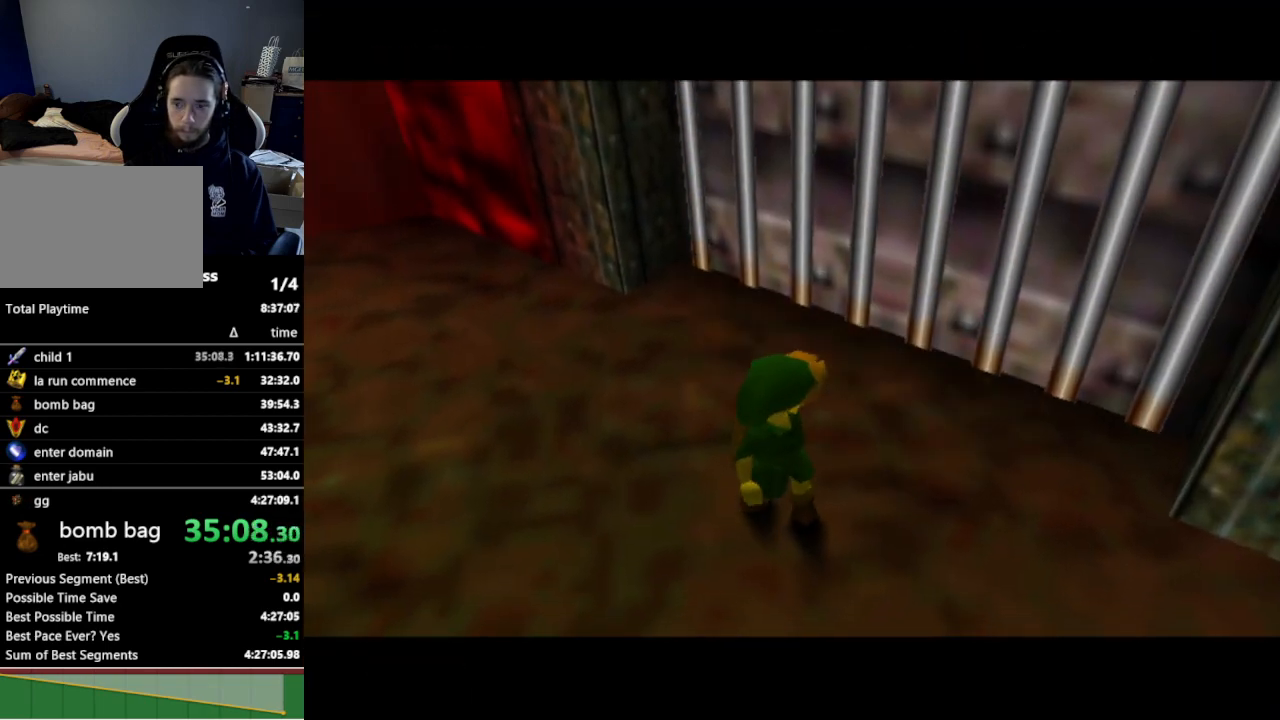
{"buttons": ["Z"], "left_stick": "center", "right_stick": "center", "events": [[67, "Z", "up"], [133, "Z", "down"], [200, "Z", "up"], [300, "Z", "down"], [367, "Z", "up"], [467, "Z", "down"]]}
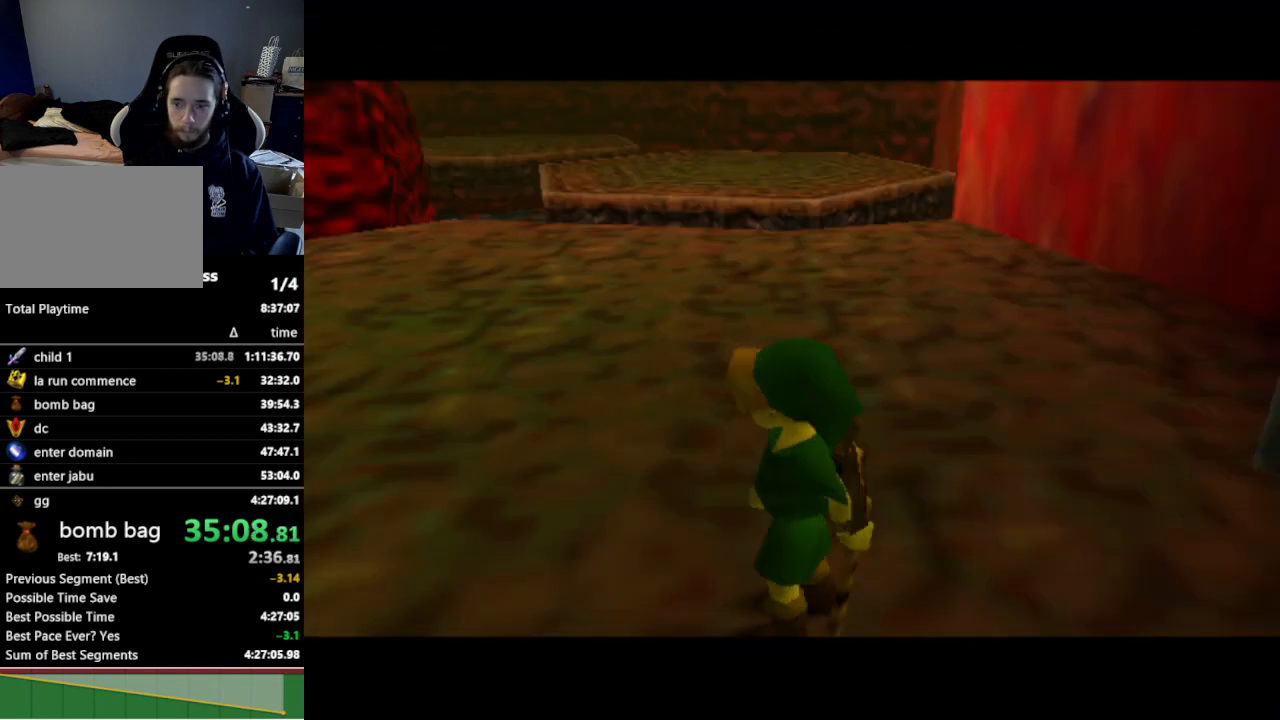
{"buttons": [], "left_stick": "up", "right_stick": "center", "events": [[33, "Z", "up"], [133, "Z", "down"], [200, "Z", "up"], [233, "left_stick", "up"]]}
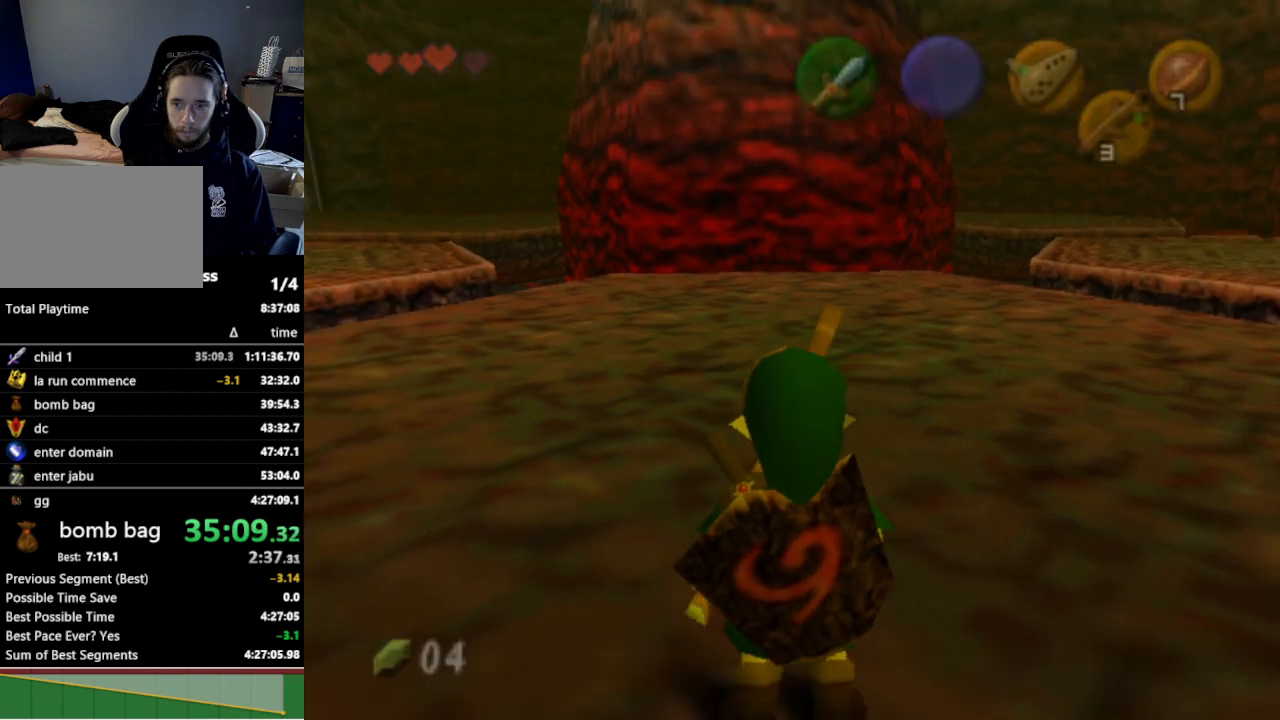
{"buttons": [], "left_stick": "up", "right_stick": "center", "events": [[100, "Z", "down"], [233, "Z", "up"]]}
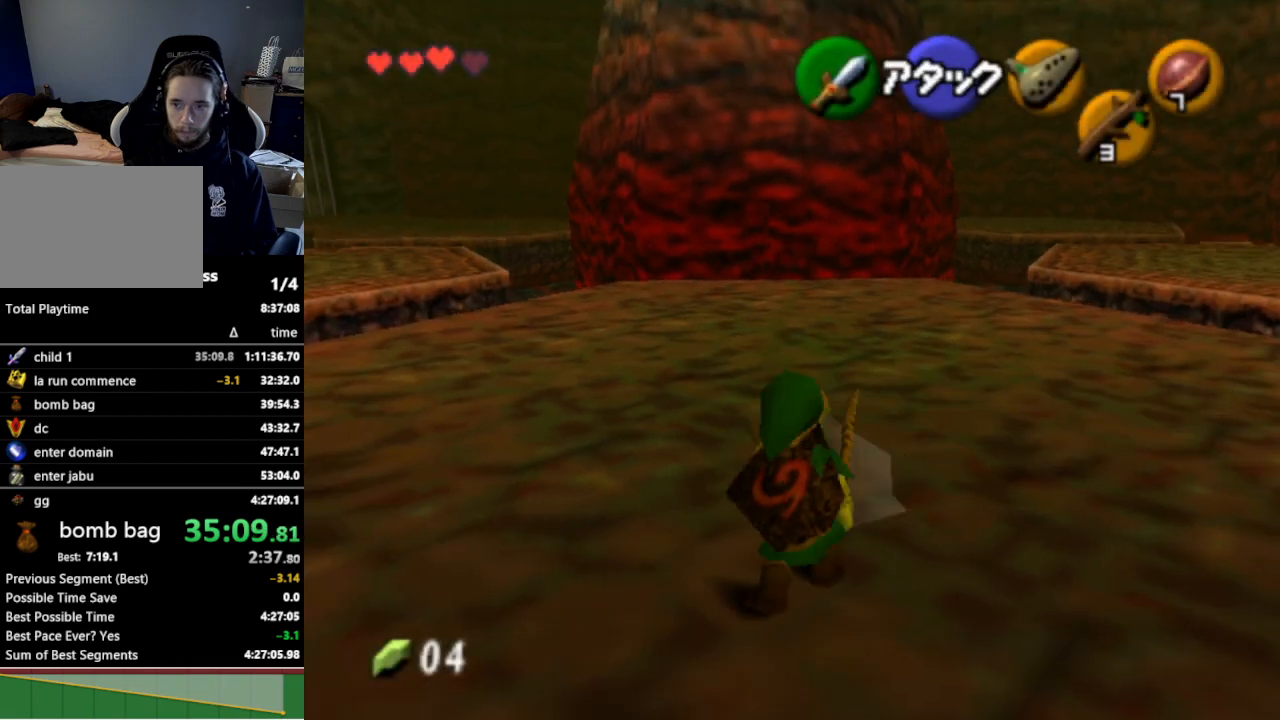
{"buttons": ["R1"], "left_stick": "up", "right_stick": "center", "events": [[233, "B", "down"], [367, "R1", "down"], [433, "B", "up"]]}
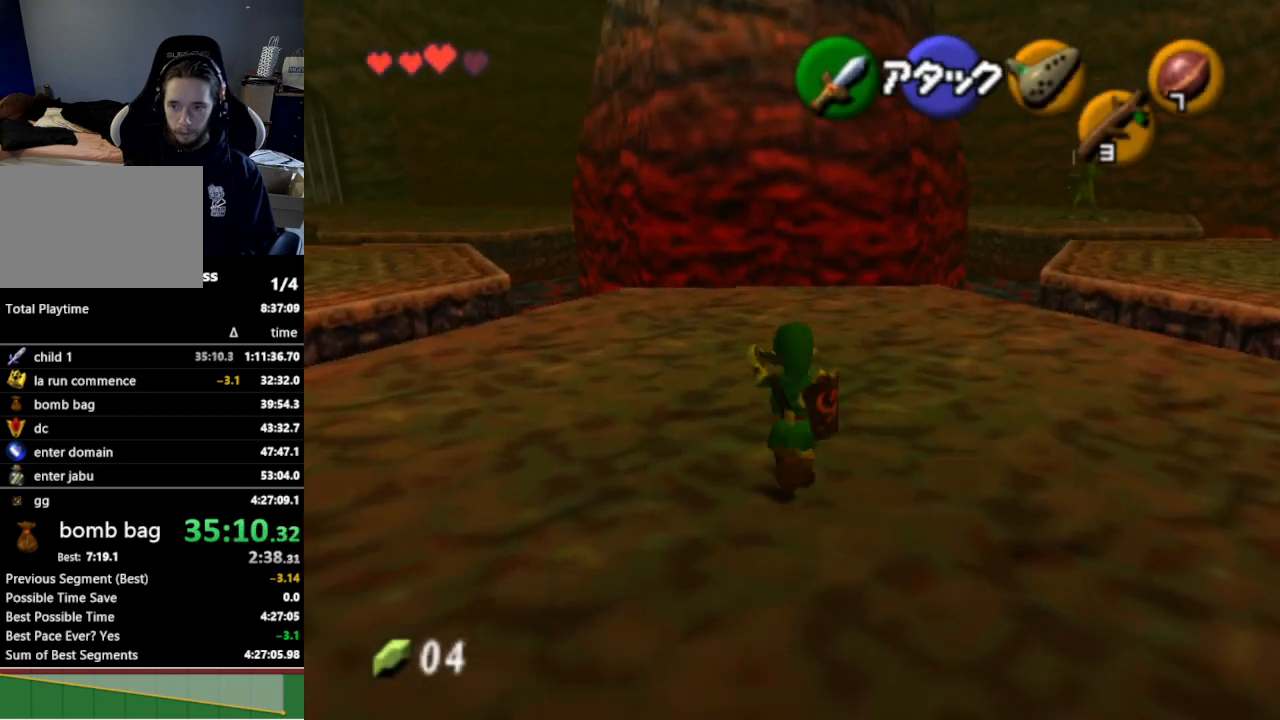
{"buttons": [], "left_stick": "up-right", "right_stick": "center", "events": [[67, "left_stick", "center"], [100, "R1", "up"], [433, "left_stick", "up-right"]]}
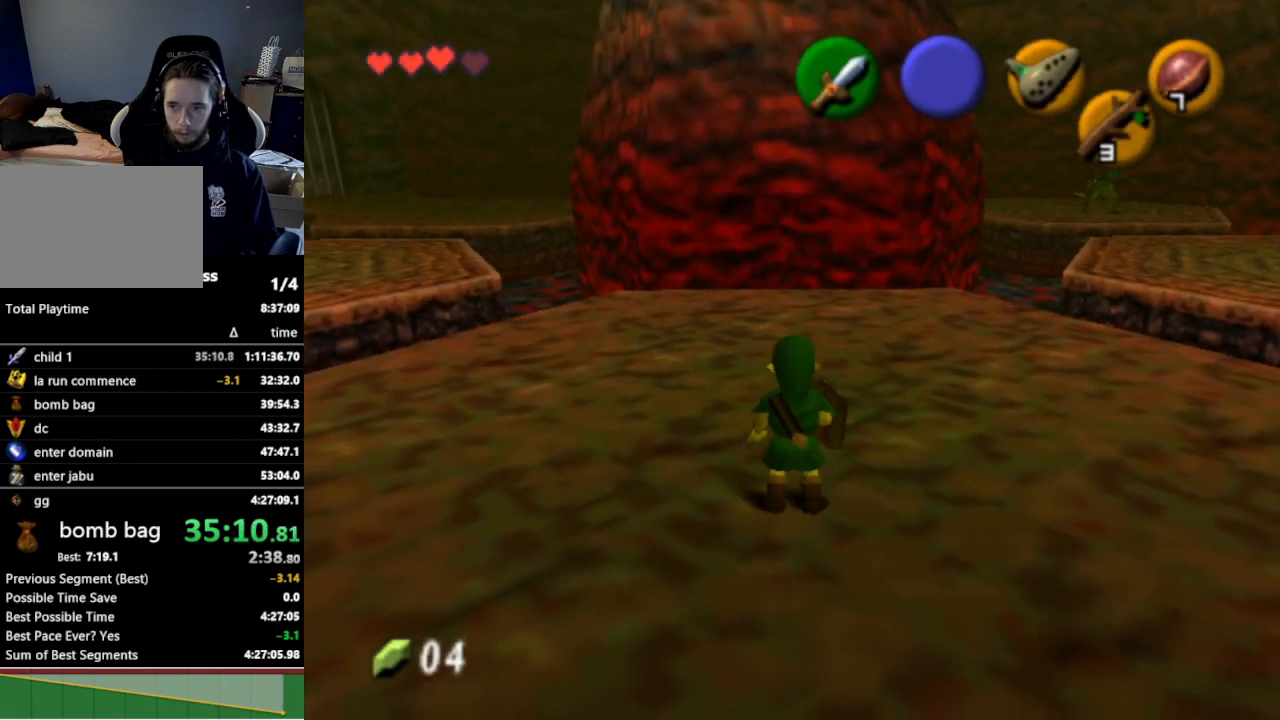
{"buttons": [], "left_stick": "up-left", "right_stick": "center", "events": [[300, "left_stick", "up-left"]]}
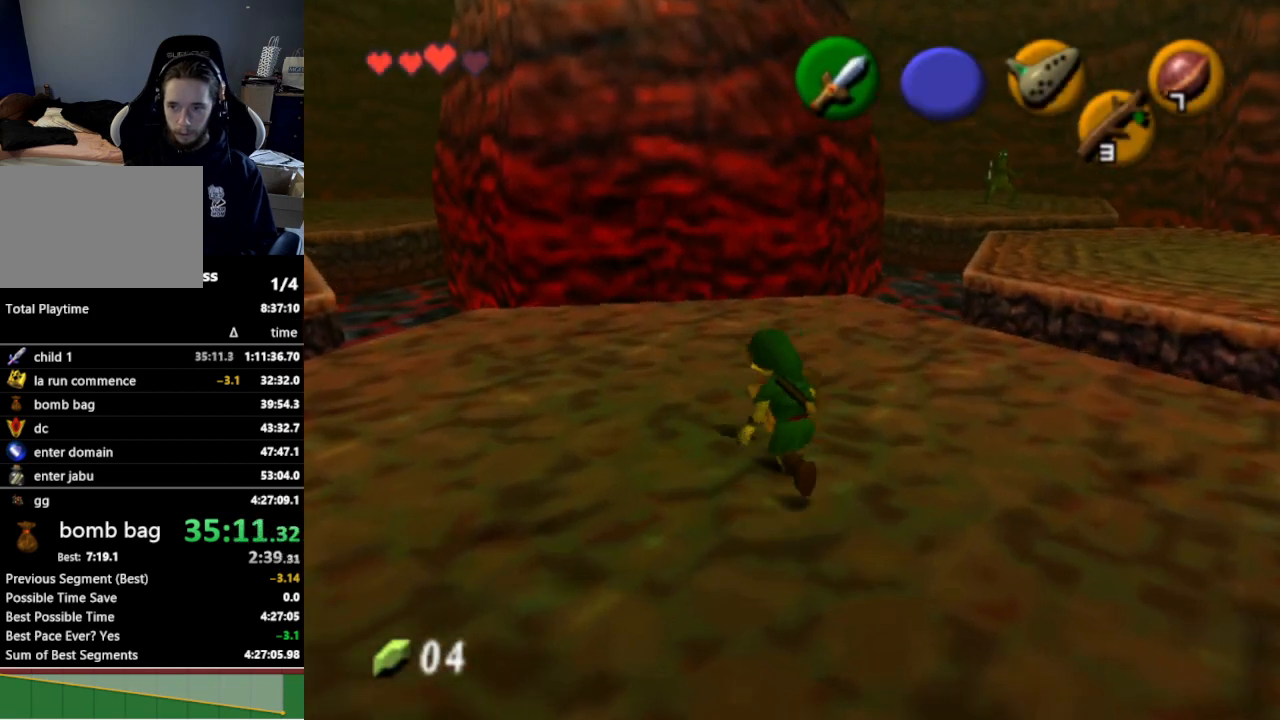
{"buttons": [], "left_stick": "center", "right_stick": "center", "events": [[33, "L1", "down"], [33, "left_stick", "center"], [200, "L1", "up"]]}
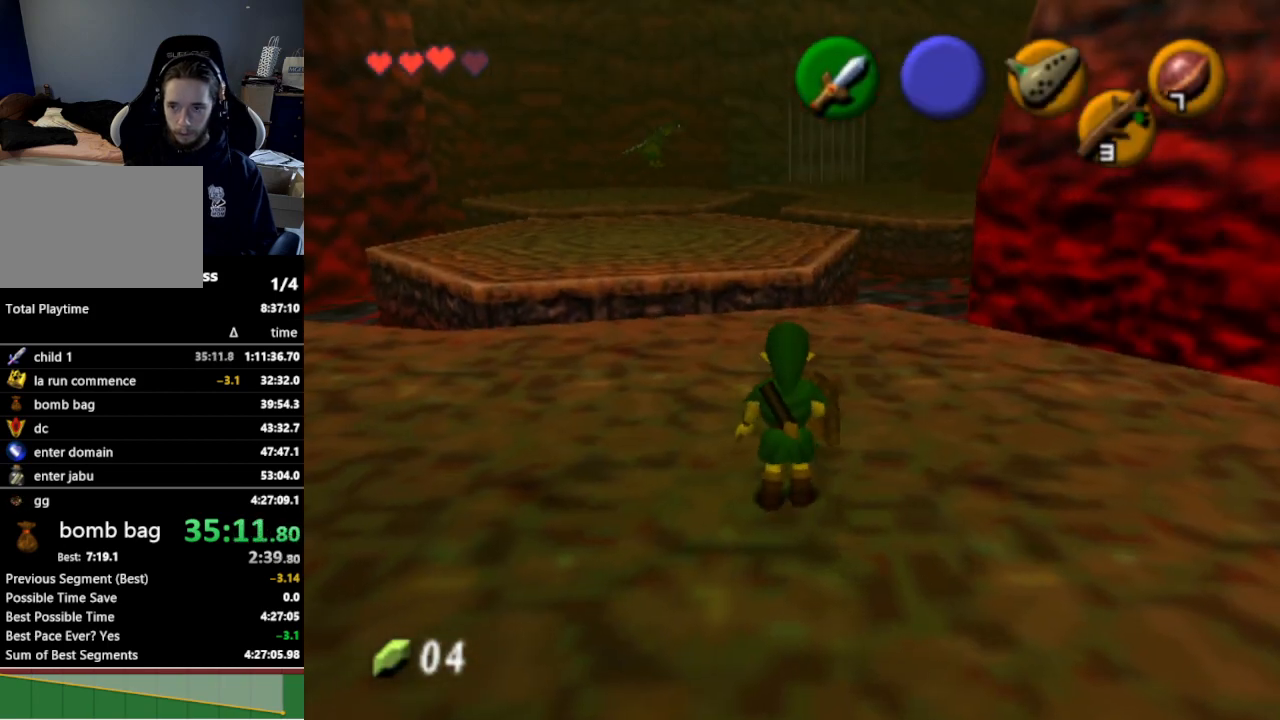
{"buttons": [], "left_stick": "right", "right_stick": "center", "events": [[167, "left_stick", "right"]]}
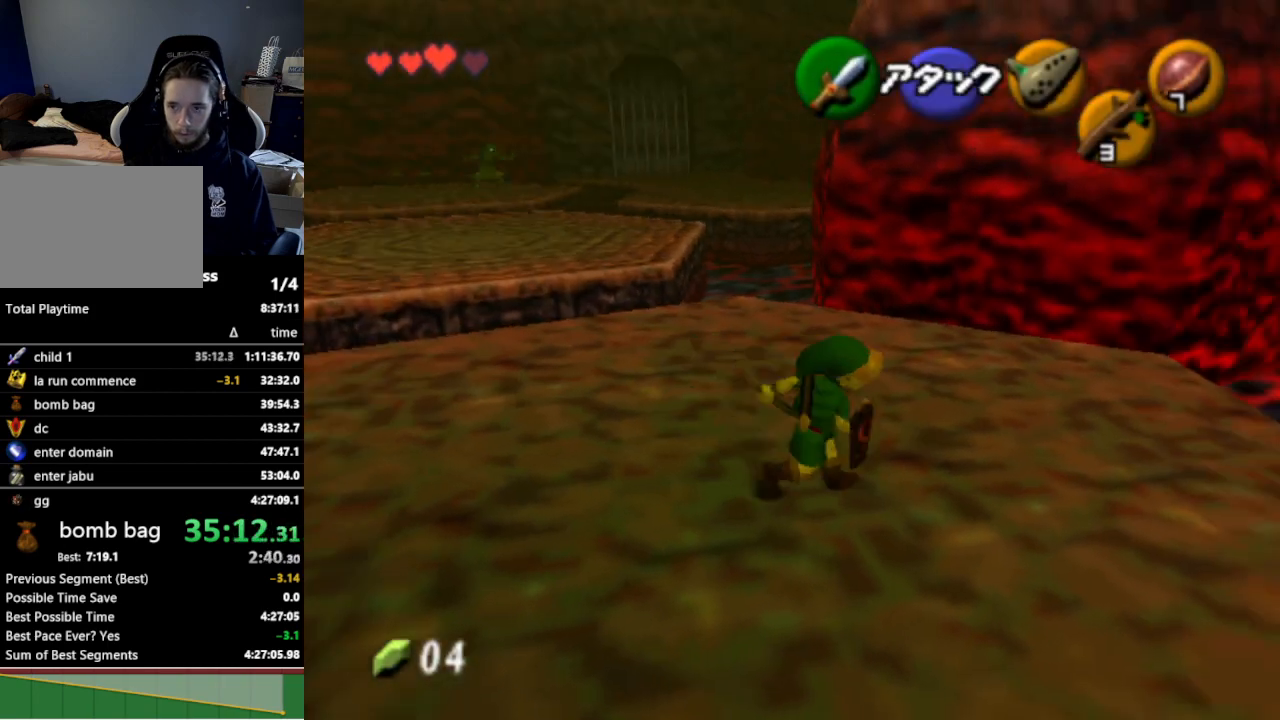
{"buttons": [], "left_stick": "center", "right_stick": "center", "events": [[367, "left_stick", "center"]]}
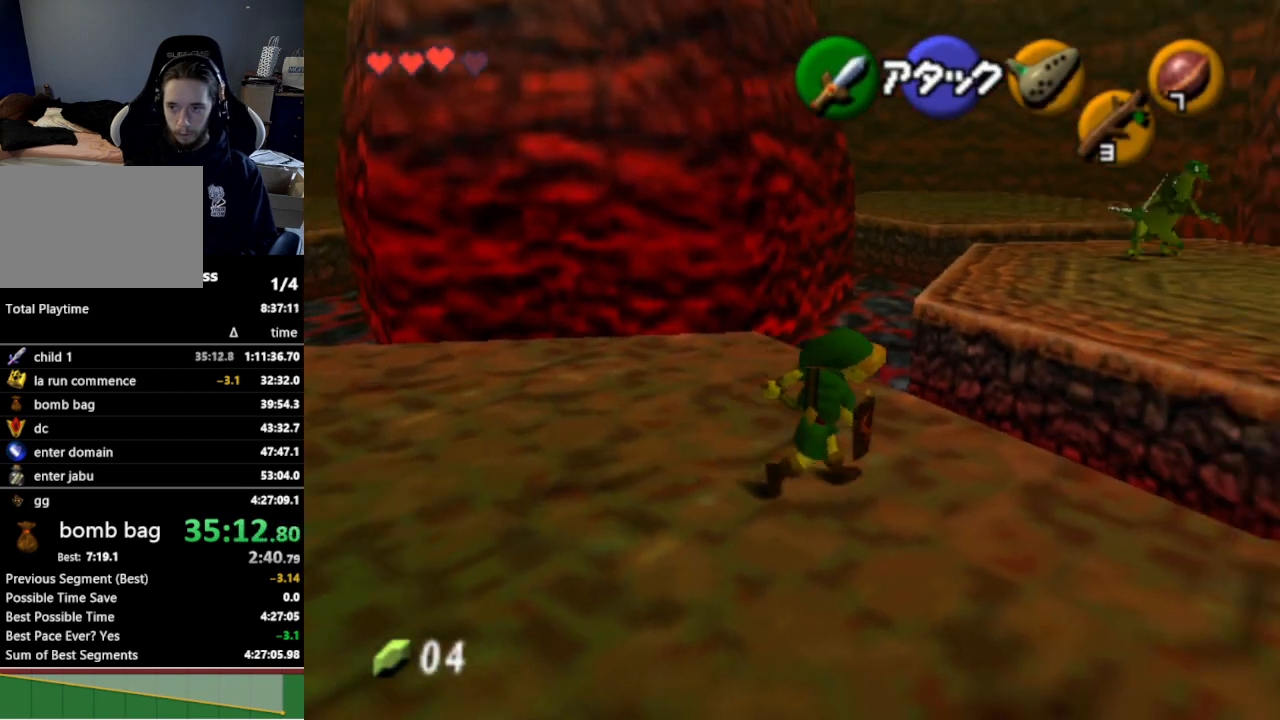
{"buttons": [], "left_stick": "down", "right_stick": "center", "events": [[67, "left_stick", "down"]]}
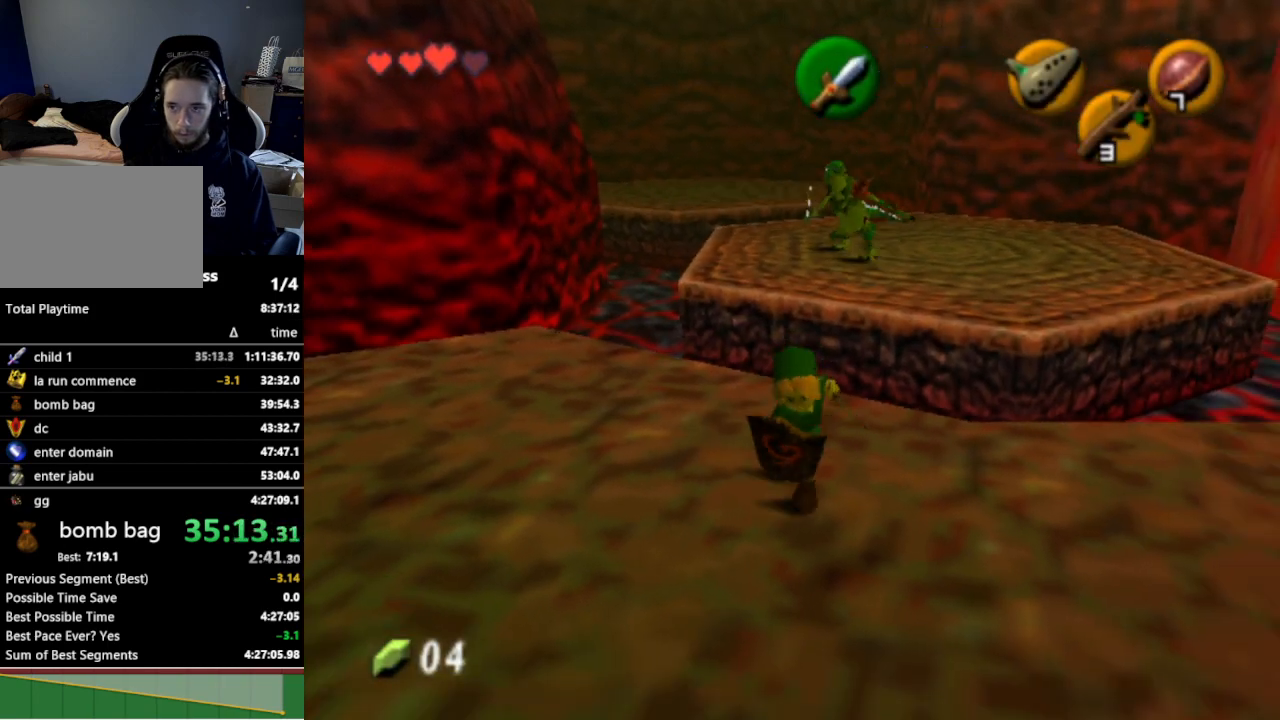
{"buttons": [], "left_stick": "up", "right_stick": "center", "events": [[100, "left_stick", "center"], [333, "left_stick", "up"]]}
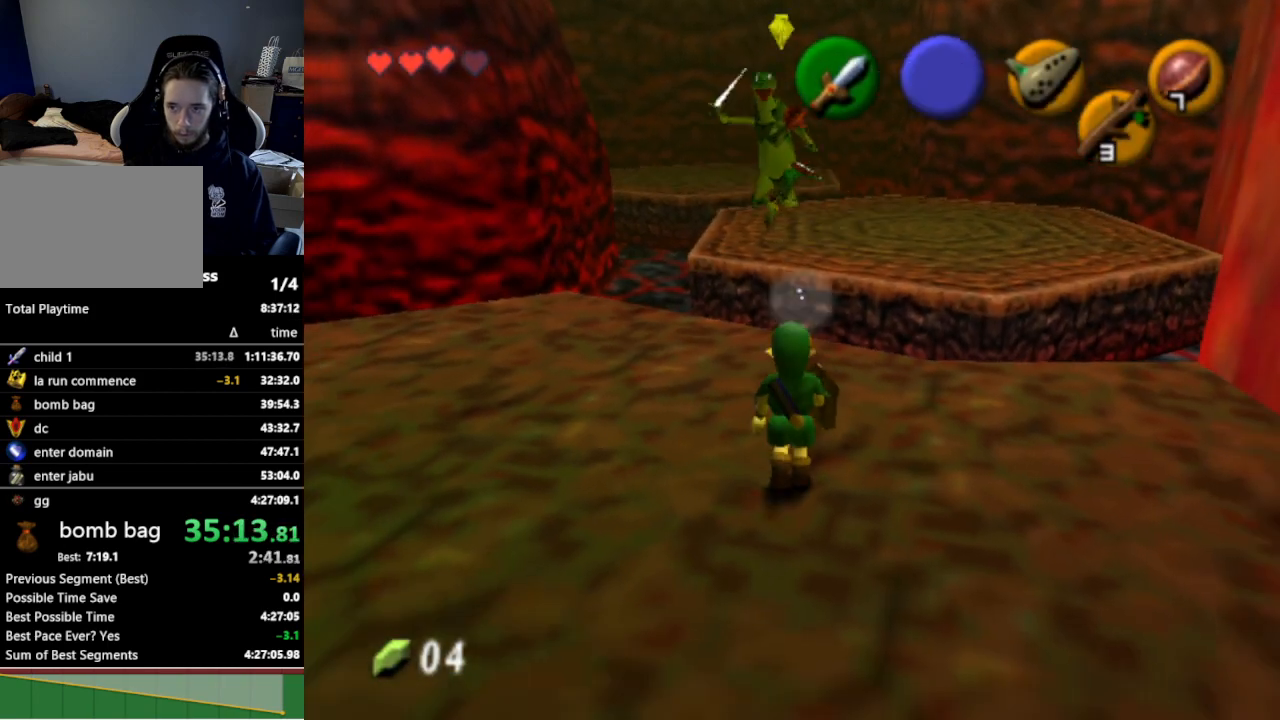
{"buttons": ["R1"], "left_stick": "left", "right_stick": "center", "events": [[133, "R1", "down"], [167, "left_stick", "up-left"], [267, "B", "down"], [300, "left_stick", "center"], [367, "B", "up"], [467, "left_stick", "left"]]}
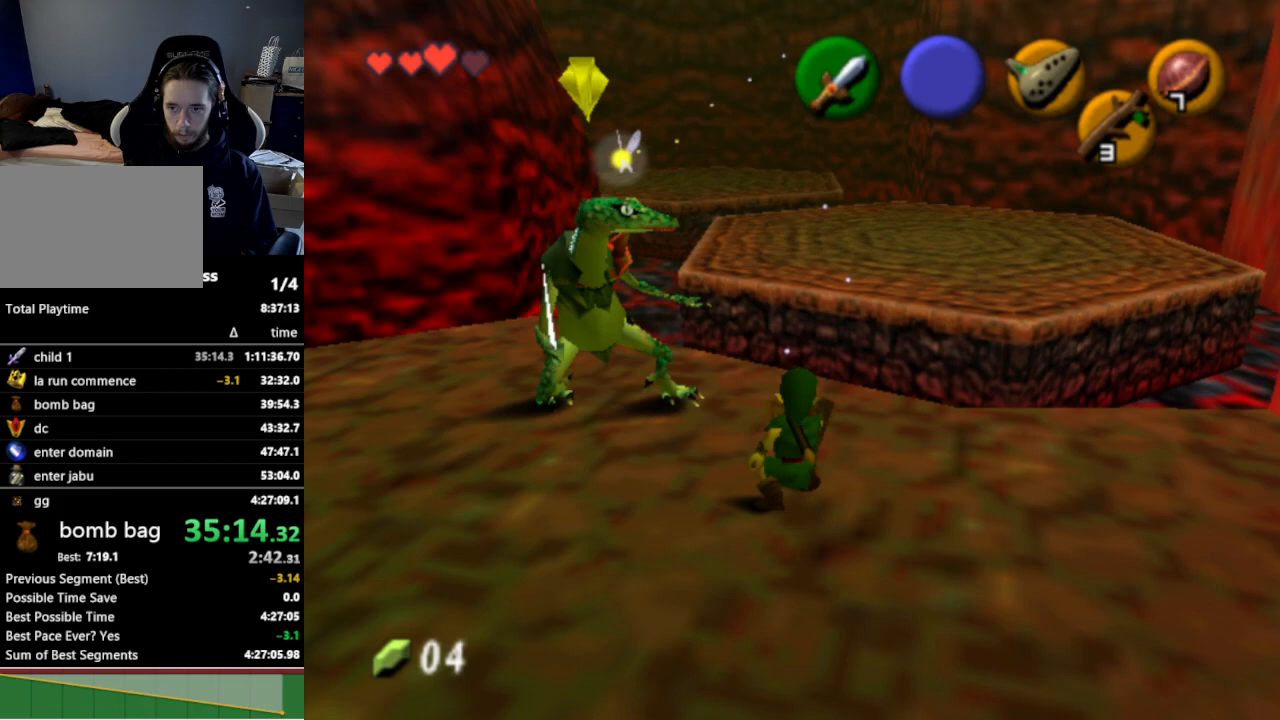
{"buttons": ["R1"], "left_stick": "up-left", "right_stick": "center", "events": [[200, "R1", "up"], [200, "left_stick", "up-left"], [467, "R1", "down"]]}
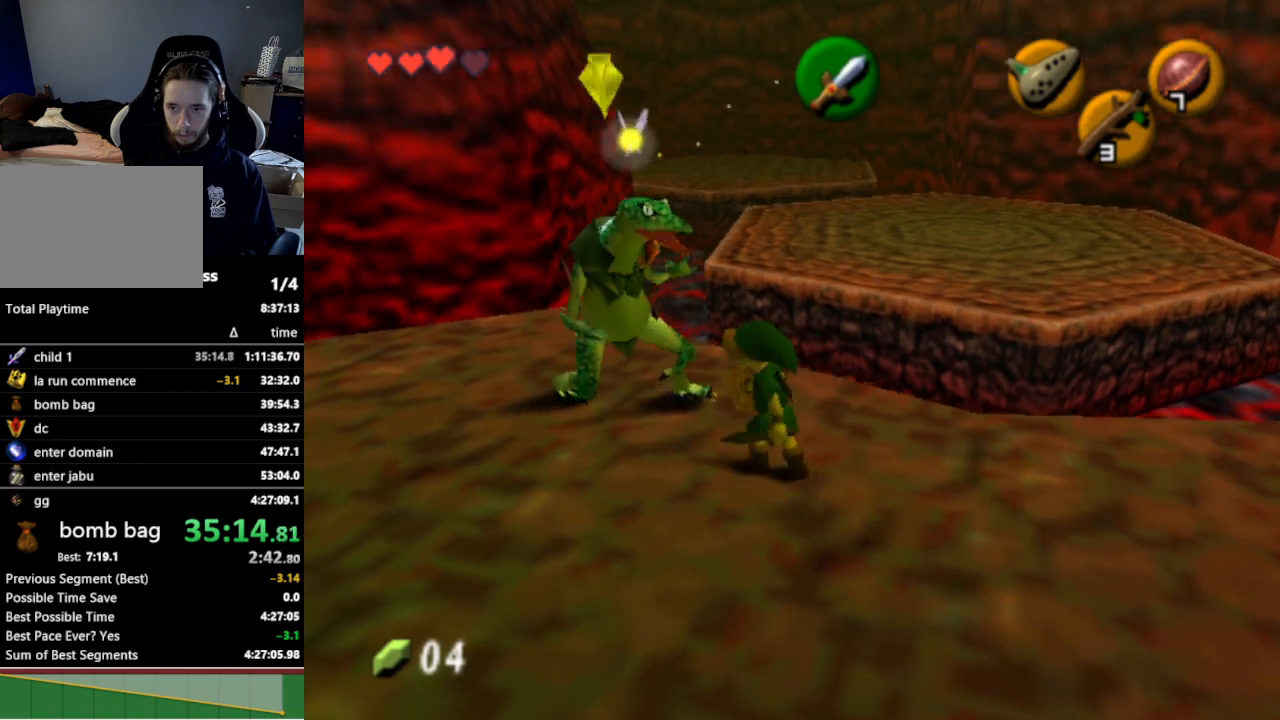
{"buttons": [], "left_stick": "down", "right_stick": "center", "events": [[67, "B", "down"], [167, "B", "up"], [167, "left_stick", "center"], [233, "R1", "up"], [367, "left_stick", "down"]]}
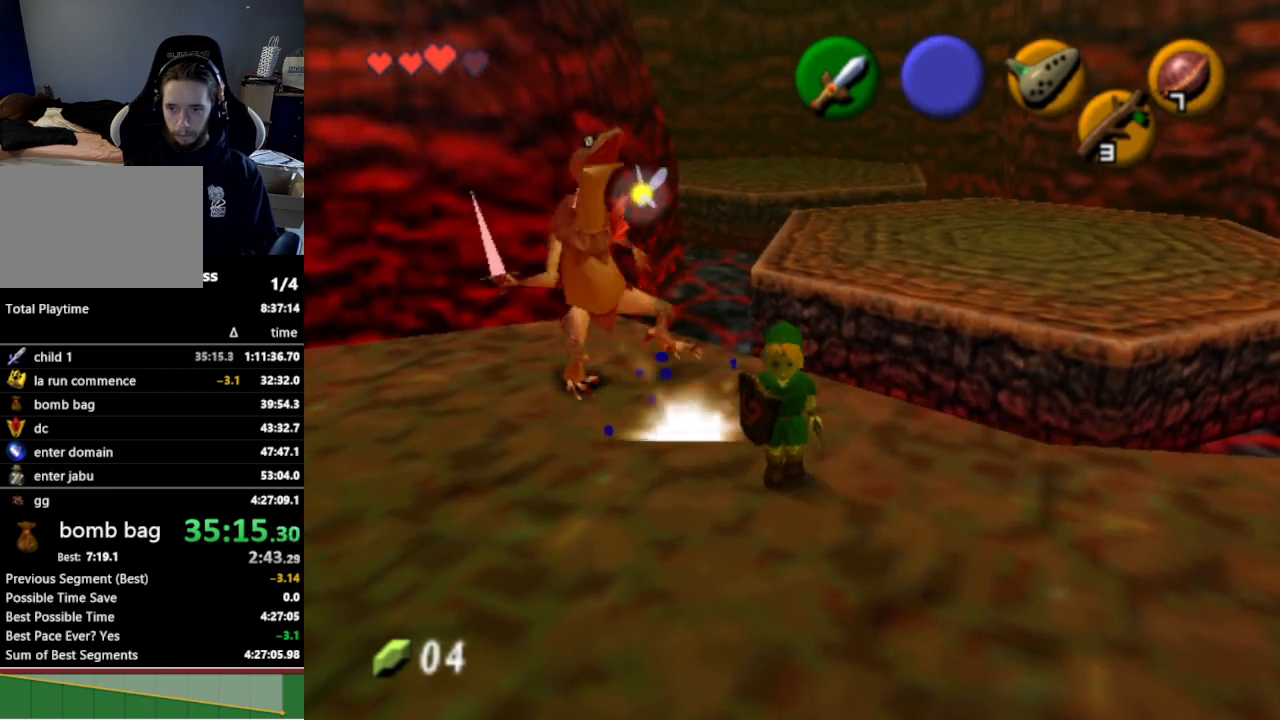
{"buttons": [], "left_stick": "up", "right_stick": "center", "events": [[67, "Z", "down"], [200, "Z", "up"], [433, "left_stick", "center"], [500, "left_stick", "up"]]}
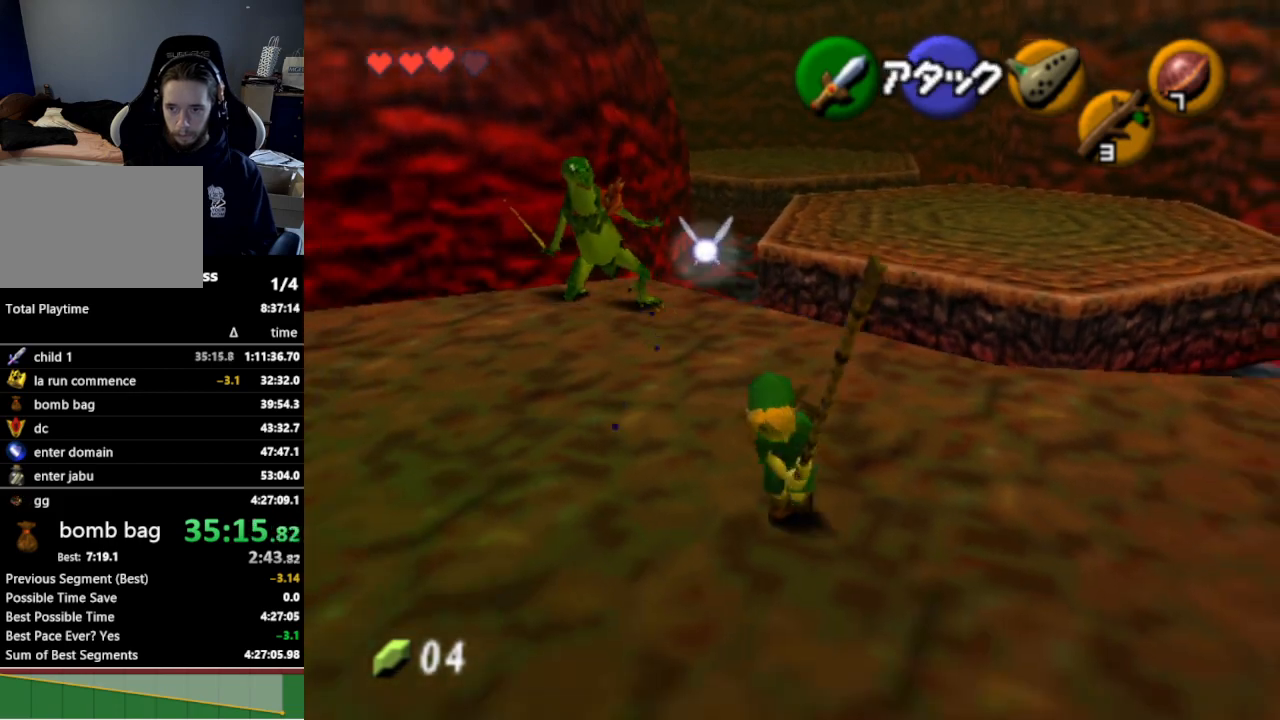
{"buttons": ["L1"], "left_stick": "center", "right_stick": "center", "events": [[67, "left_stick", "up-left"], [167, "L1", "down"], [200, "left_stick", "center"], [233, "A", "down"], [300, "A", "up"]]}
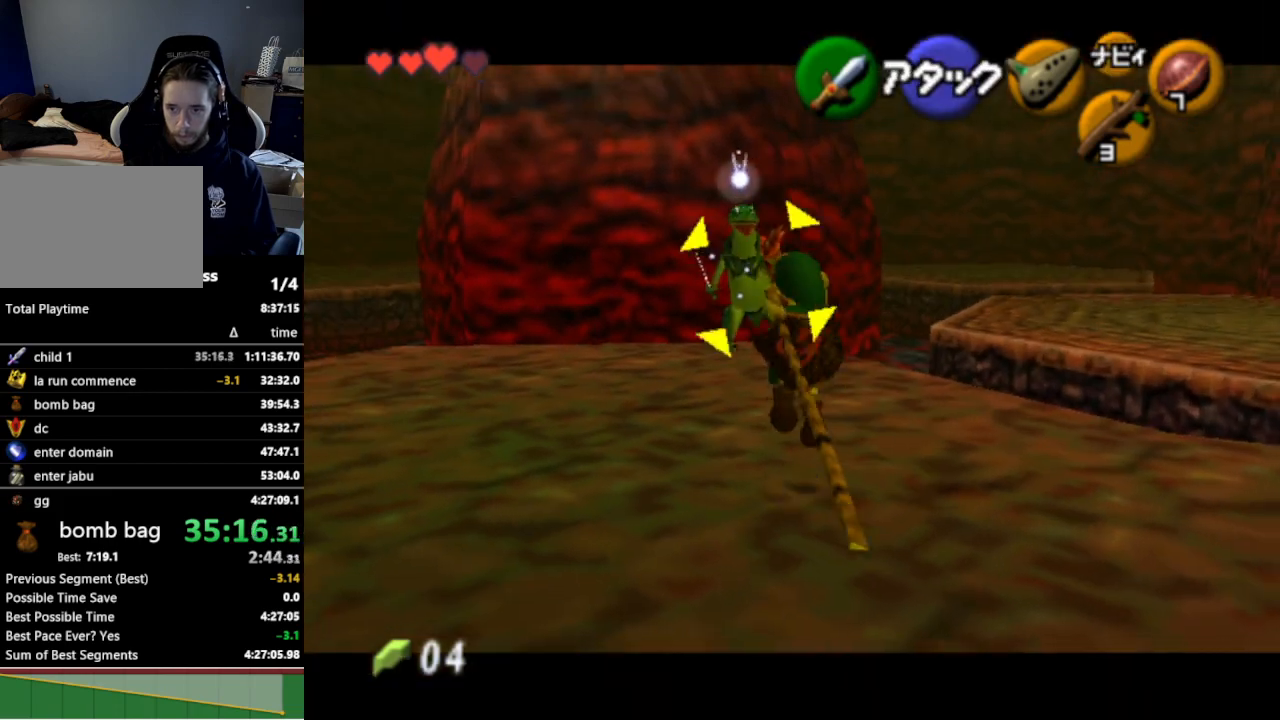
{"buttons": [], "left_stick": "center", "right_stick": "center", "events": [[200, "L1", "up"]]}
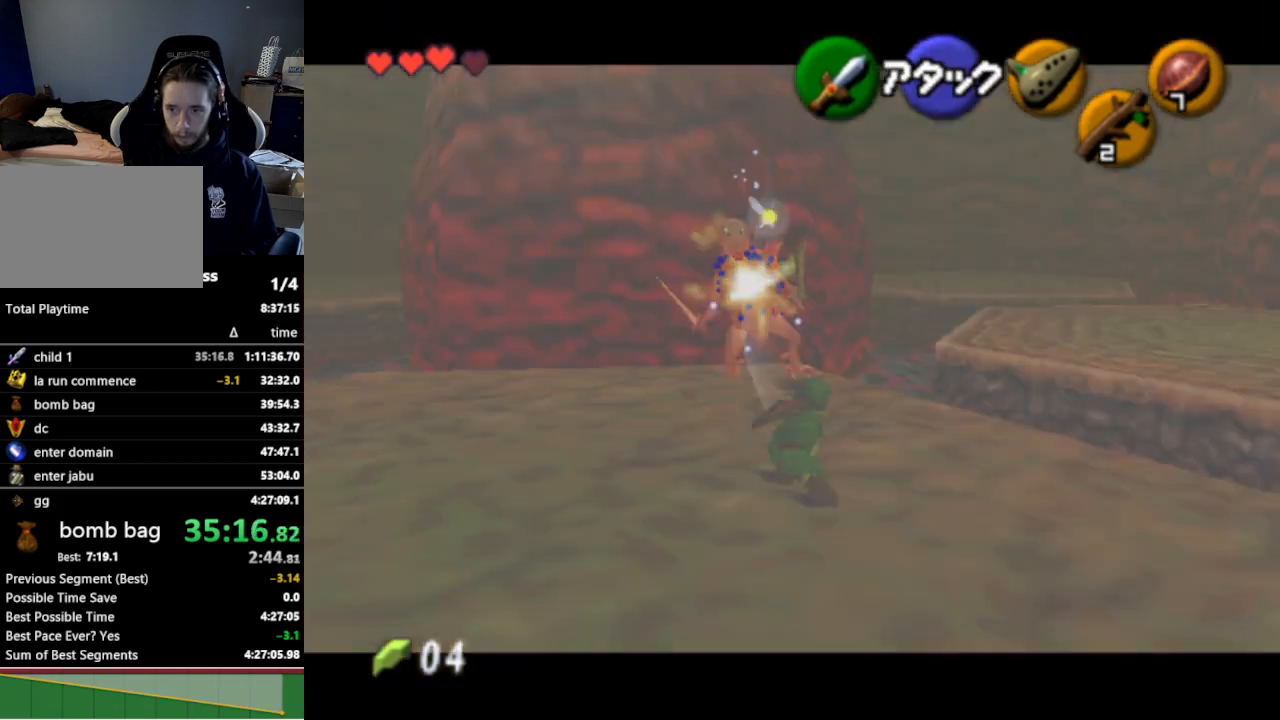
{"buttons": [], "left_stick": "left", "right_stick": "center", "events": [[167, "left_stick", "up-left"], [433, "left_stick", "left"]]}
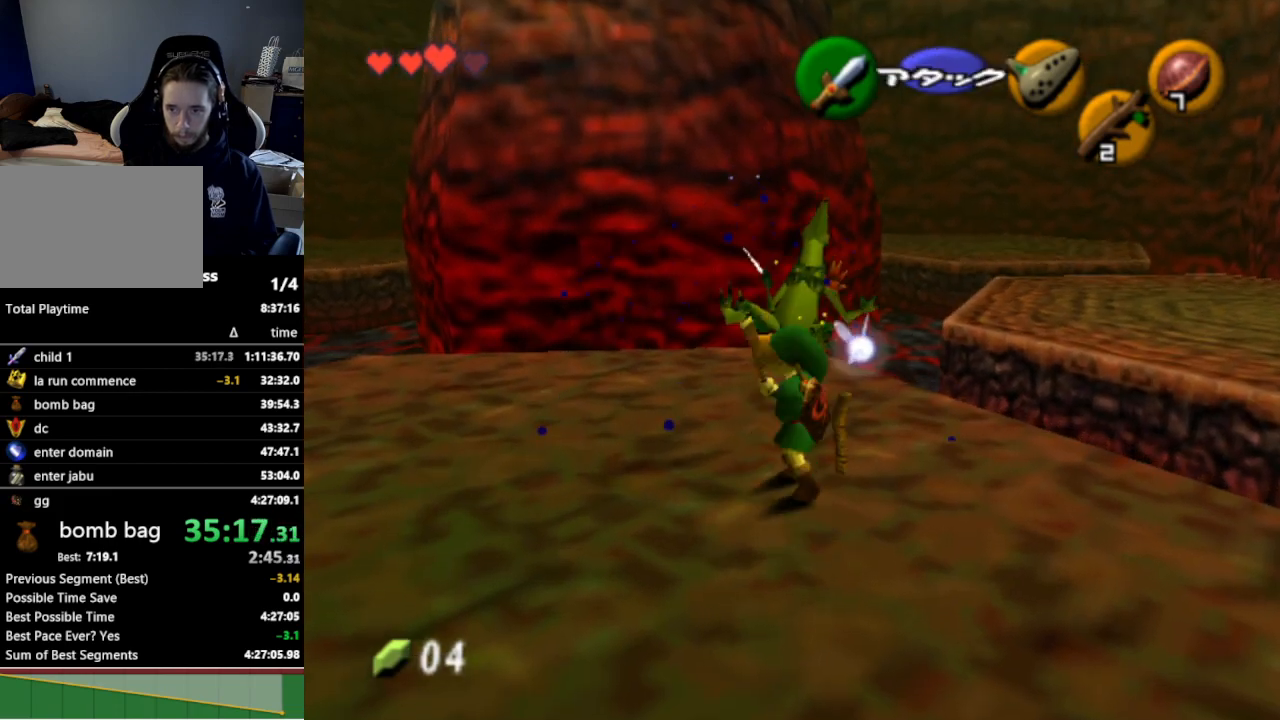
{"buttons": [], "left_stick": "up-left", "right_stick": "center", "events": [[367, "left_stick", "up-left"]]}